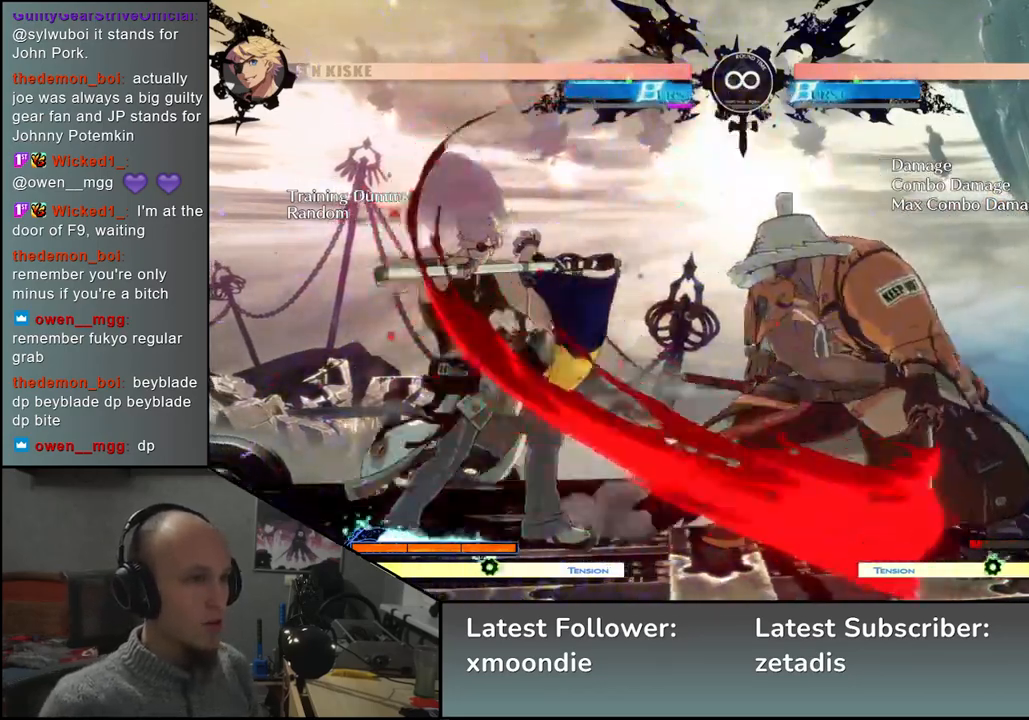
Gameplay with a controller (arcade stick); each line is a JSON object with the inputs held at the frame after it. "events" lists button and stick changes between this image and that frame as [ms after this image, input, new state], when the widget could be followed in between. Not read: L3 R3 TRIANGLE other_buttons.
{"buttons": [], "left_stick": "right", "events": [[17, "START", "down"], [183, "START", "up"], [400, "left_stick", "right"]]}
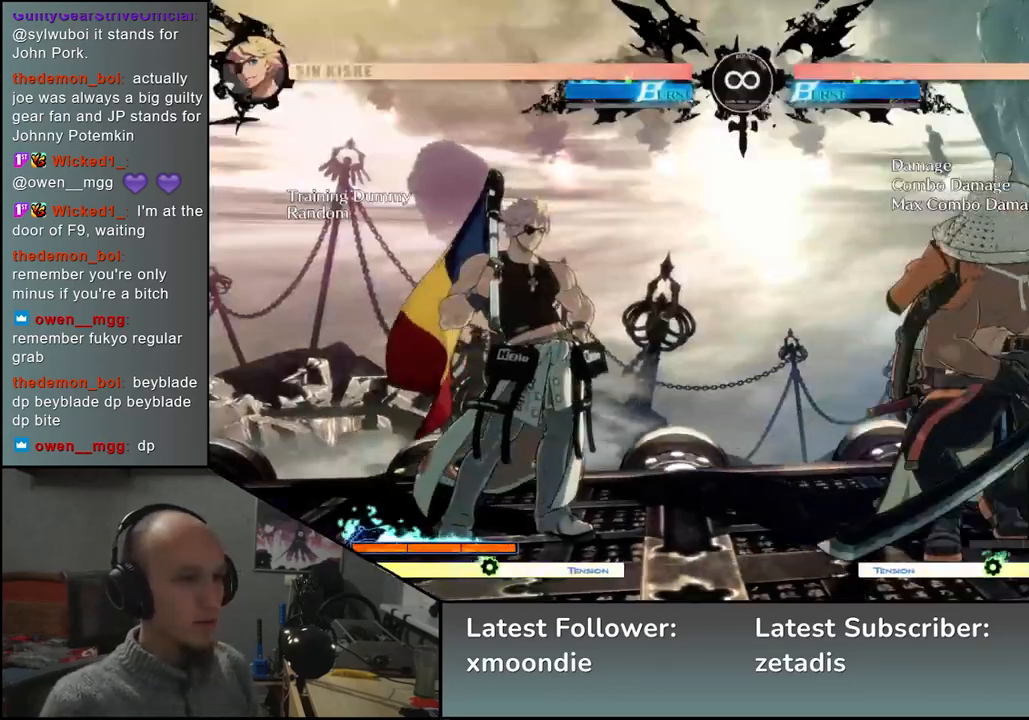
{"buttons": [], "left_stick": "center", "events": [[67, "left_stick", "down"], [133, "left_stick", "left"], [150, "L2", "down"], [217, "L2", "up"], [217, "left_stick", "center"], [433, "L2", "down"], [483, "L2", "up"]]}
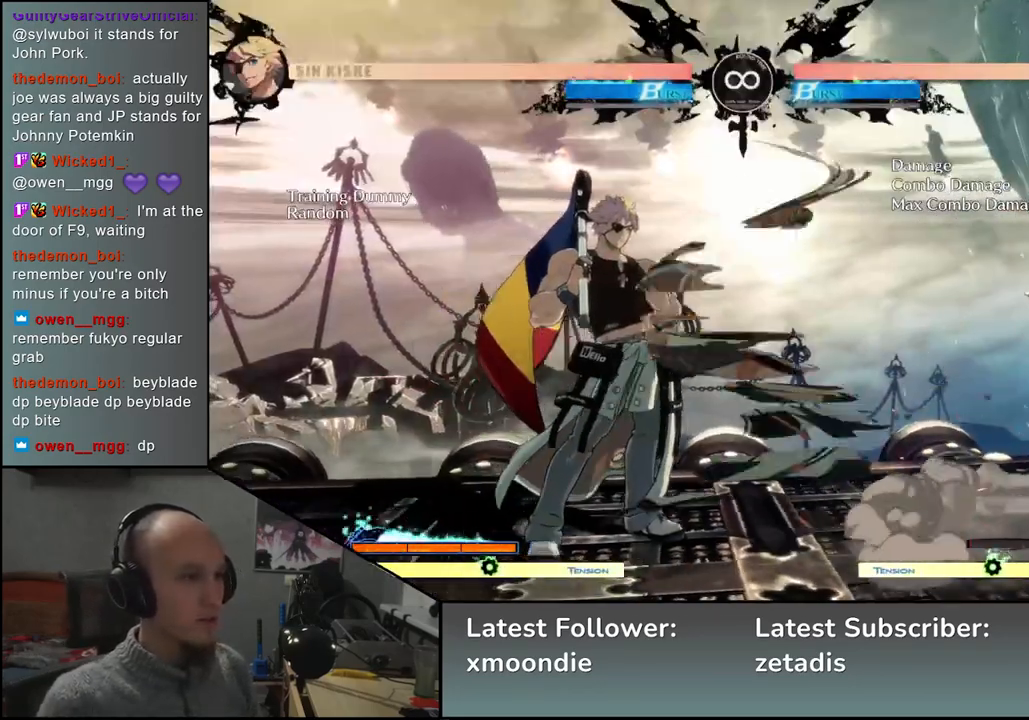
{"buttons": [], "left_stick": "down", "events": [[67, "L2", "down"], [117, "L2", "up"], [283, "left_stick", "left"], [467, "left_stick", "down"]]}
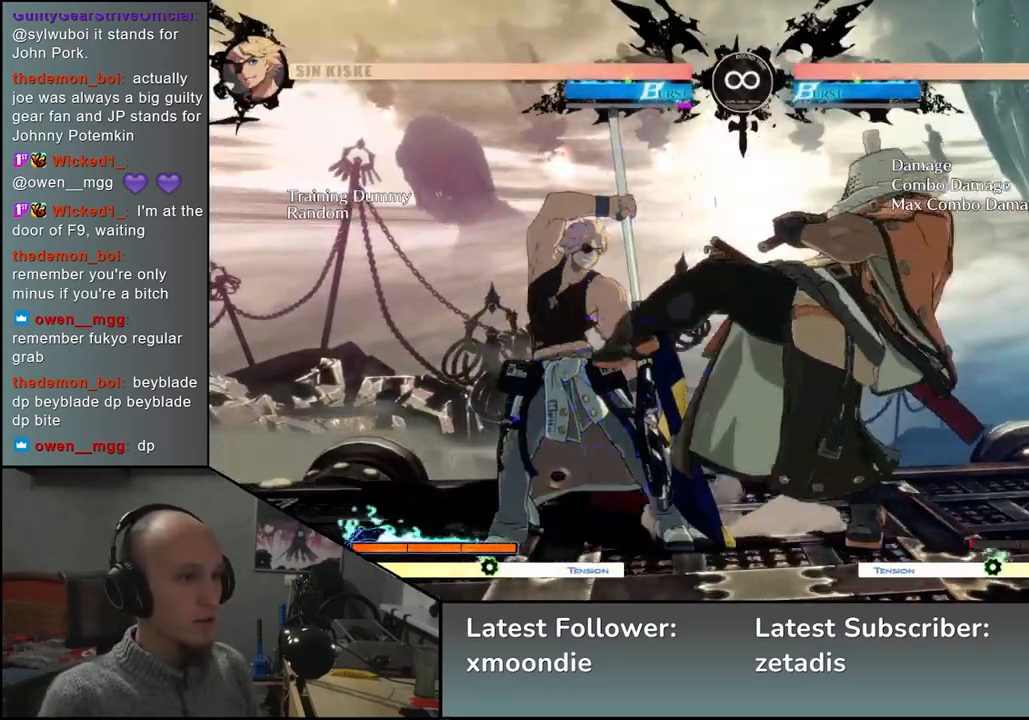
{"buttons": [], "left_stick": "left", "events": [[50, "left_stick", "left"], [83, "SQUARE", "down"], [117, "left_stick", "down"], [183, "SQUARE", "up"], [183, "left_stick", "left"], [317, "left_stick", "right"], [483, "left_stick", "left"]]}
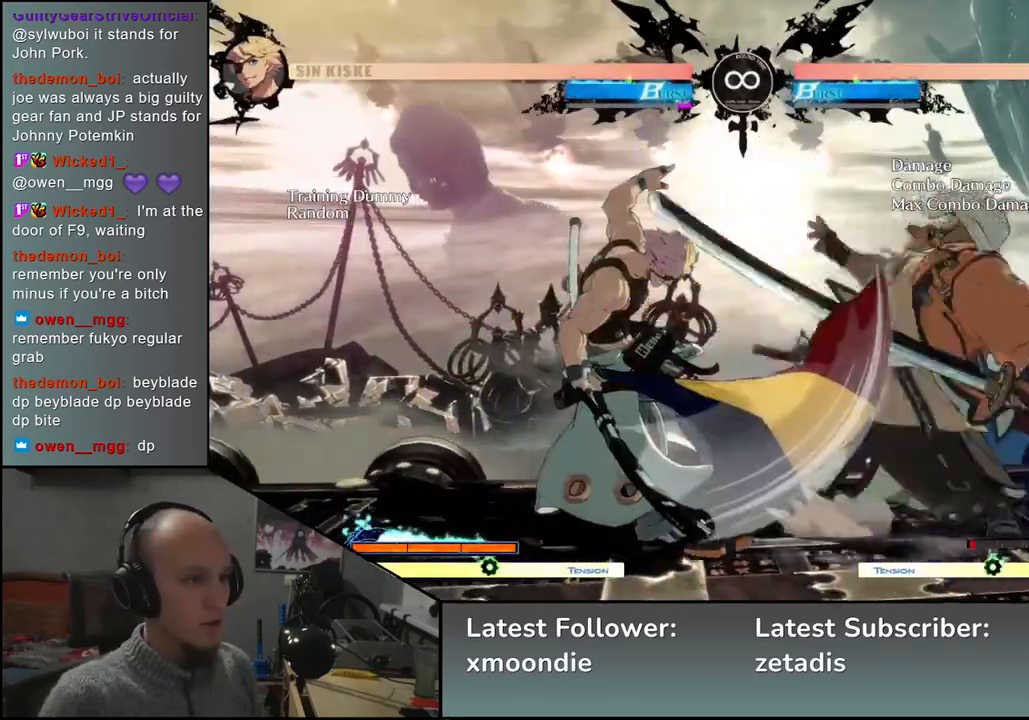
{"buttons": [], "left_stick": "center", "events": [[83, "left_stick", "center"], [300, "START", "down"], [450, "START", "up"]]}
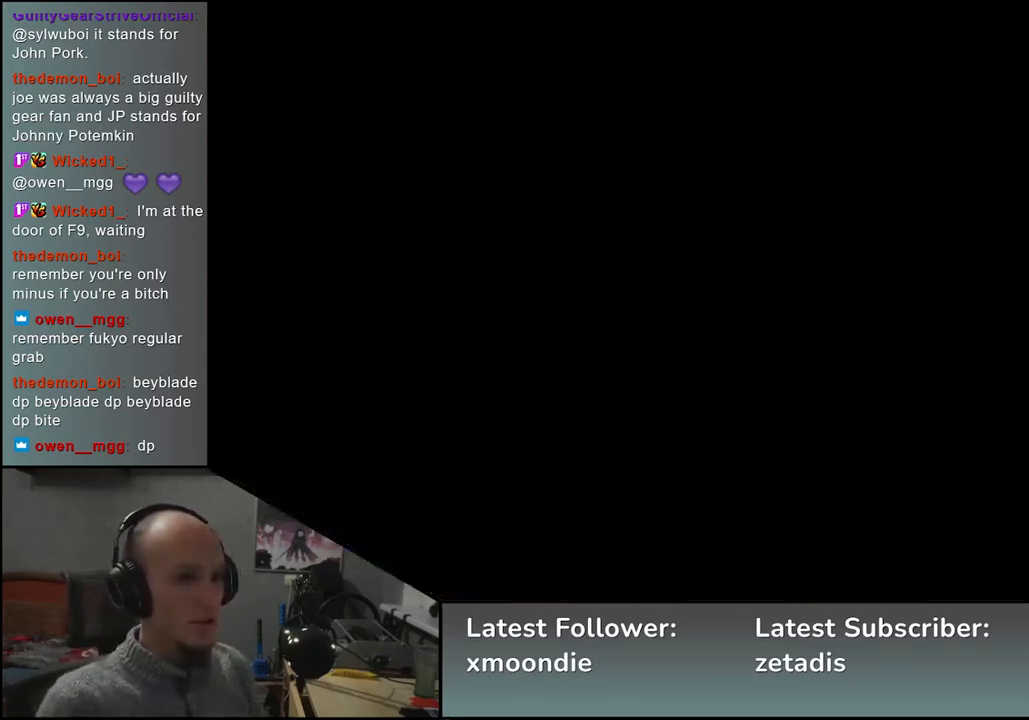
{"buttons": [], "left_stick": "center", "events": [[167, "left_stick", "right"], [383, "left_stick", "left"], [433, "L2", "down"], [483, "L2", "up"], [483, "left_stick", "center"]]}
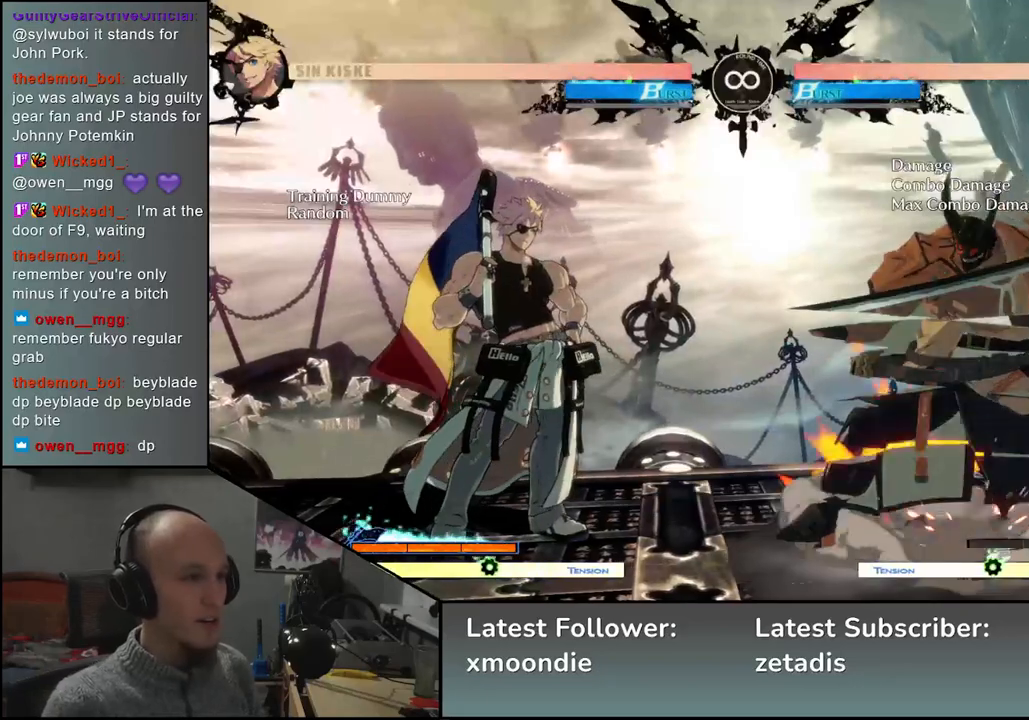
{"buttons": [], "left_stick": "left", "events": [[150, "L2", "down"], [200, "L2", "up"], [283, "L2", "down"], [367, "L2", "up"], [483, "left_stick", "left"]]}
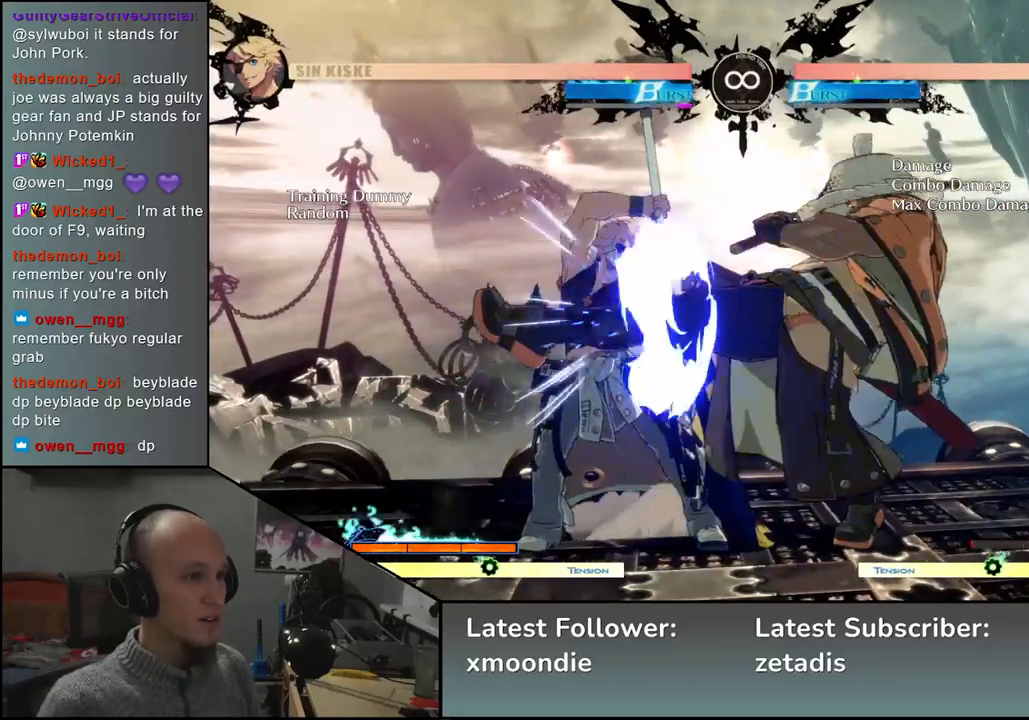
{"buttons": [], "left_stick": "center", "events": [[233, "left_stick", "down"], [367, "SQUARE", "down"], [450, "left_stick", "center"], [467, "SQUARE", "up"]]}
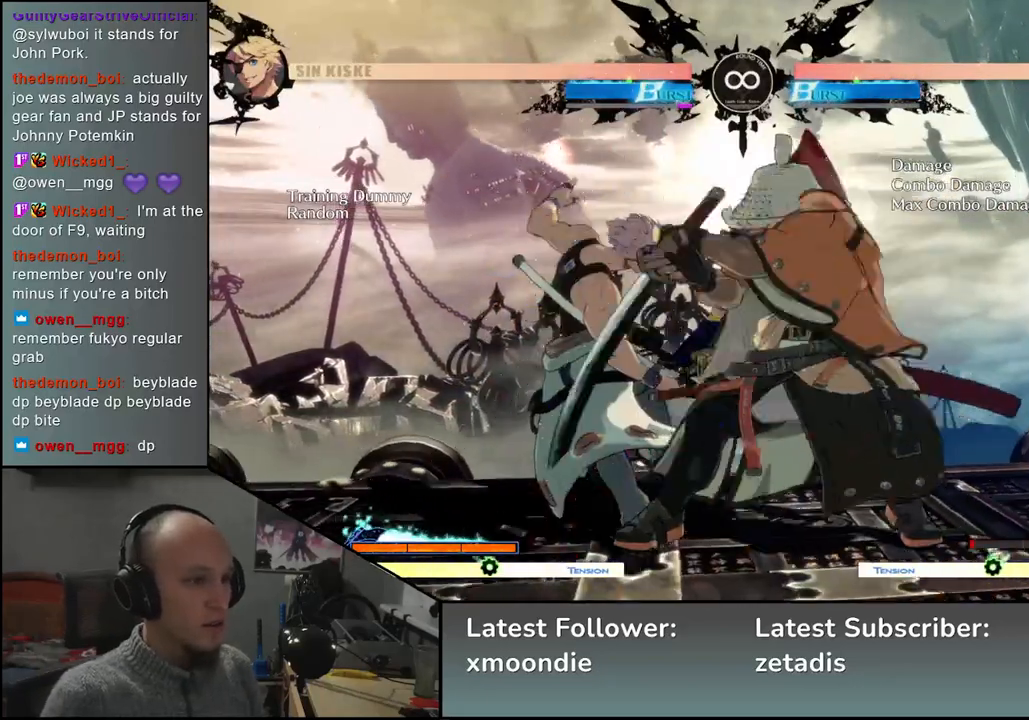
{"buttons": ["START"], "left_stick": "center", "events": [[83, "left_stick", "left"], [200, "left_stick", "right"], [250, "left_stick", "center"], [450, "START", "down"]]}
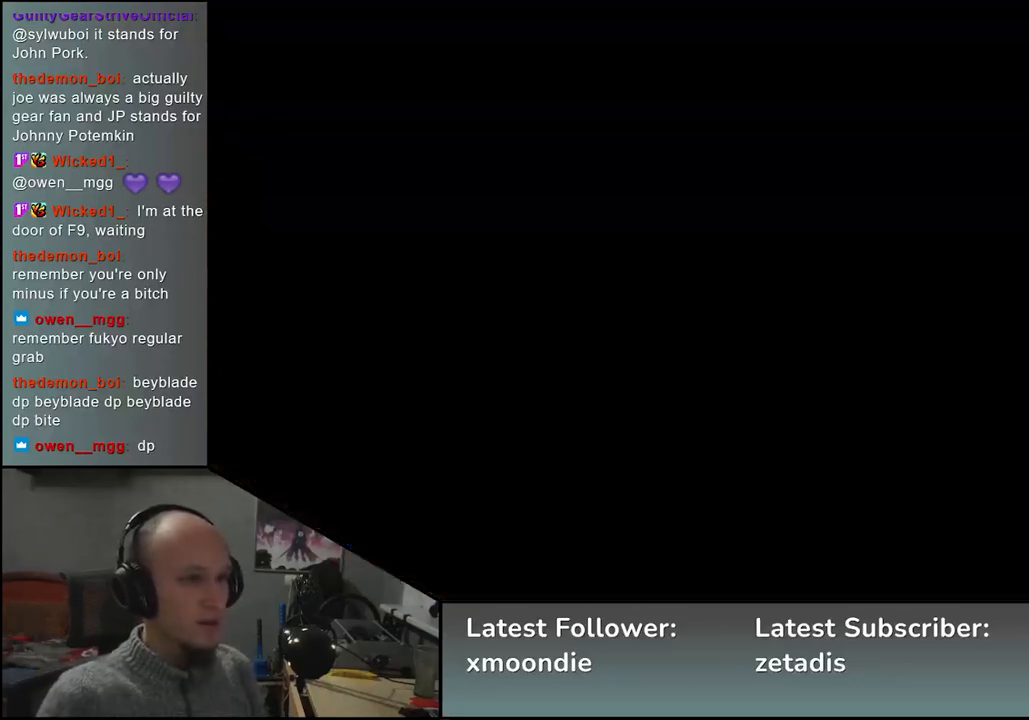
{"buttons": [], "left_stick": "right", "events": [[100, "START", "up"], [333, "left_stick", "right"]]}
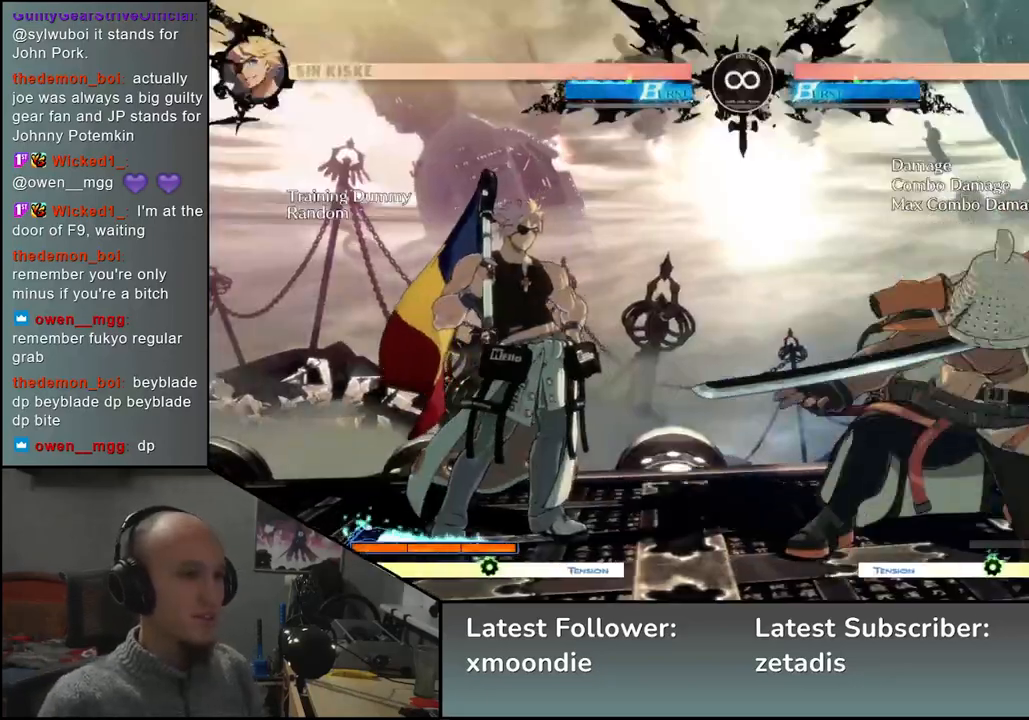
{"buttons": [], "left_stick": "center", "events": [[67, "left_stick", "left"], [117, "L2", "down"], [150, "L2", "up"], [200, "left_stick", "center"], [367, "L2", "down"], [400, "L2", "up"]]}
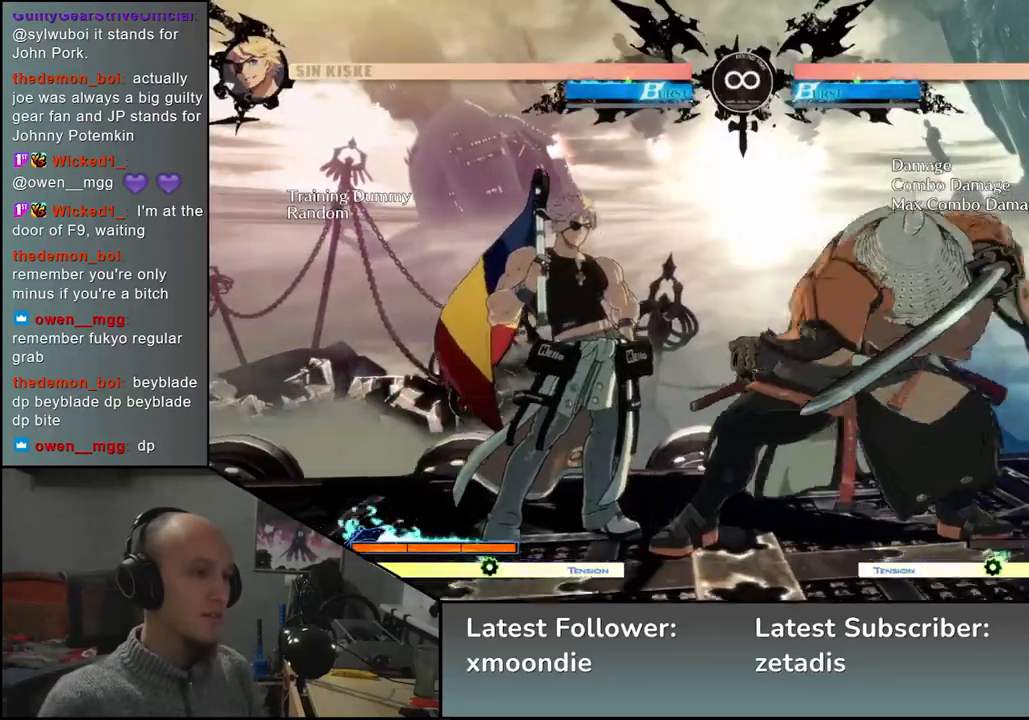
{"buttons": [], "left_stick": "center", "events": []}
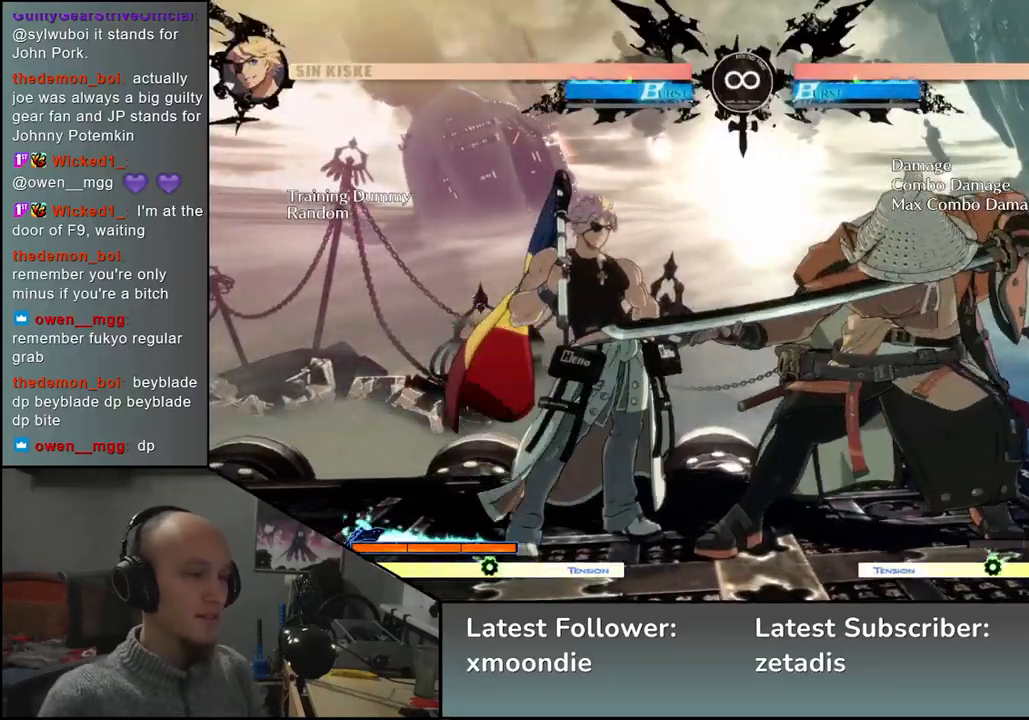
{"buttons": [], "left_stick": "center", "events": [[150, "START", "down"], [317, "START", "up"]]}
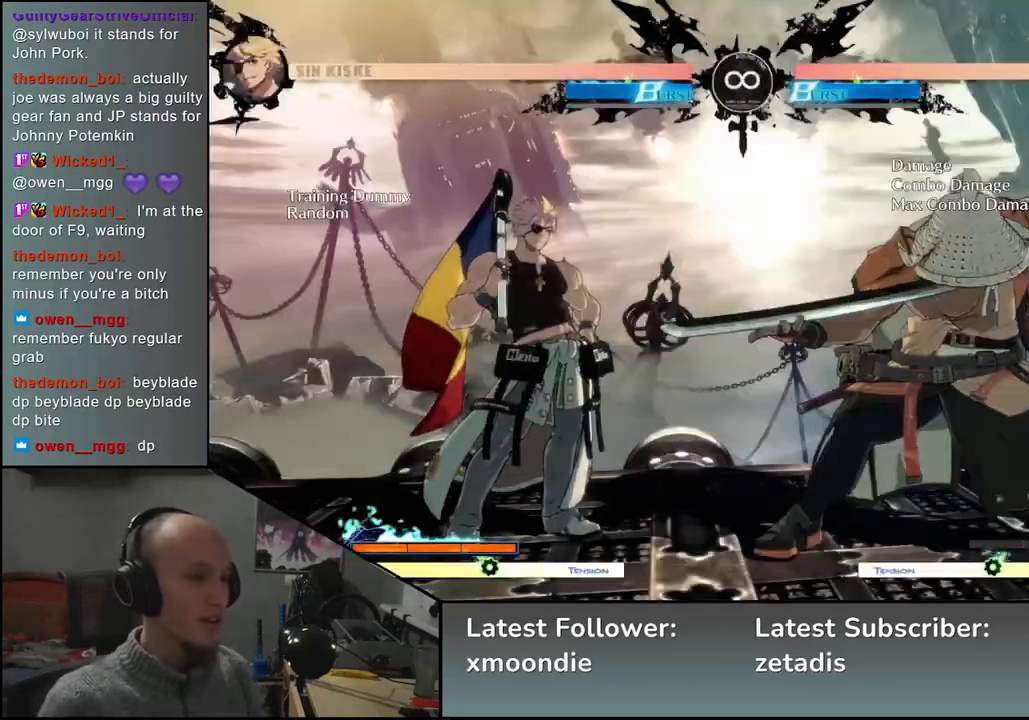
{"buttons": [], "left_stick": "center", "events": [[50, "left_stick", "right"], [317, "left_stick", "left"], [383, "L2", "down"], [450, "left_stick", "center"], [467, "L2", "up"]]}
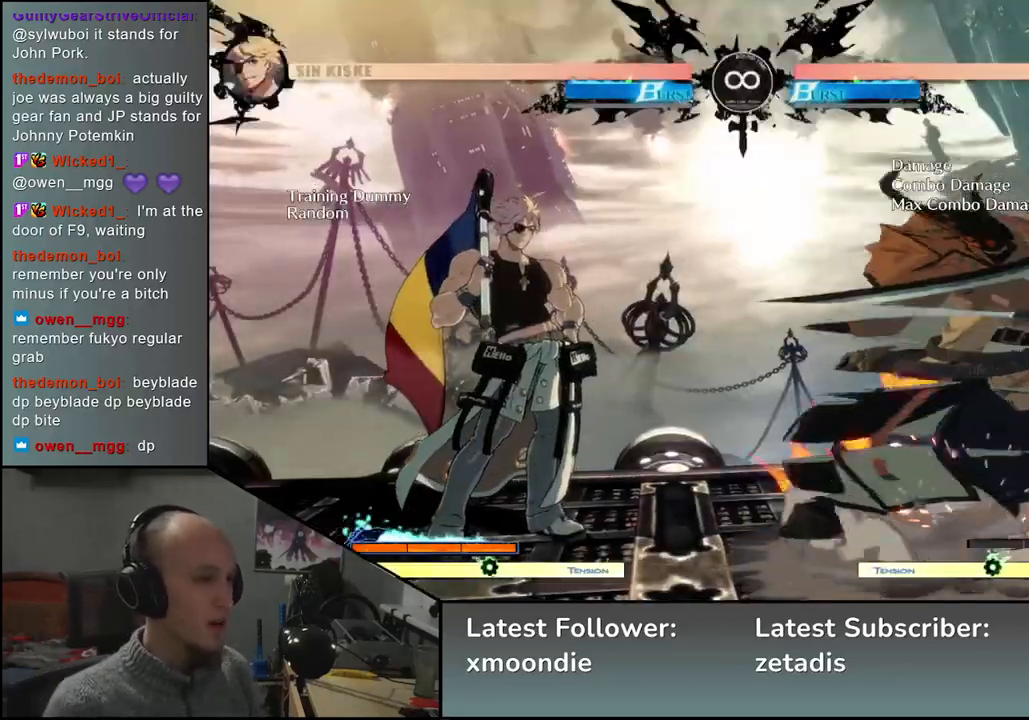
{"buttons": ["L2"], "left_stick": "center", "events": [[150, "L2", "down"], [200, "L2", "up"], [367, "L2", "down"], [400, "L2", "up"], [483, "L2", "down"]]}
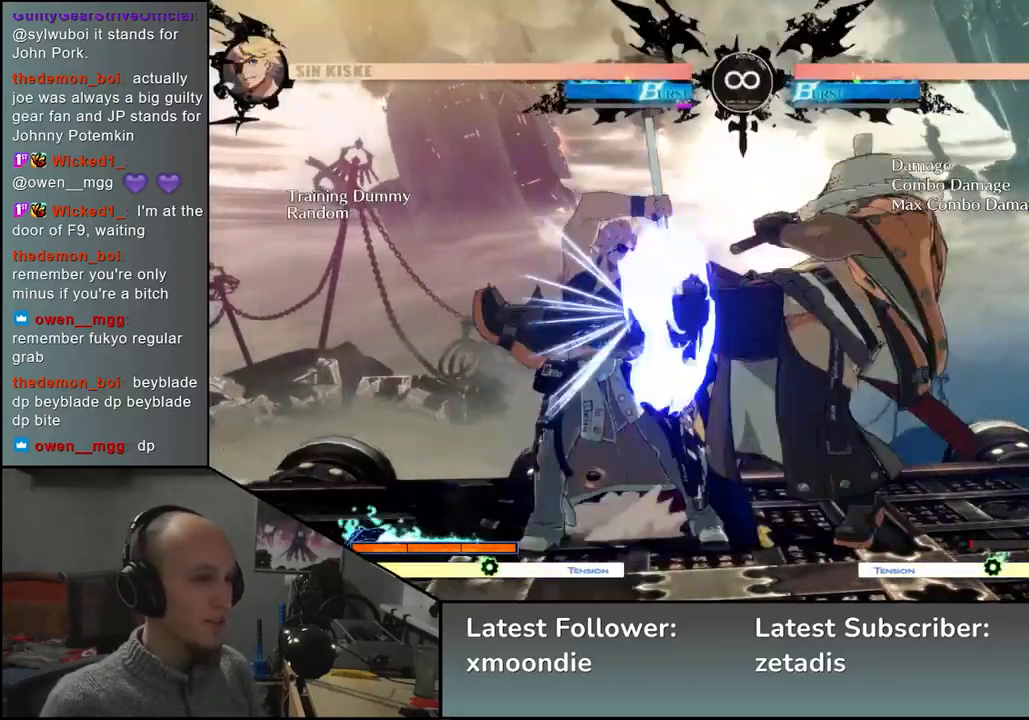
{"buttons": ["SQUARE"], "left_stick": "left", "events": [[17, "left_stick", "left"], [67, "L2", "up"], [183, "left_stick", "down"], [267, "SQUARE", "down"], [283, "left_stick", "left"], [367, "left_stick", "down"], [383, "SQUARE", "up"], [467, "SQUARE", "down"], [467, "left_stick", "left"]]}
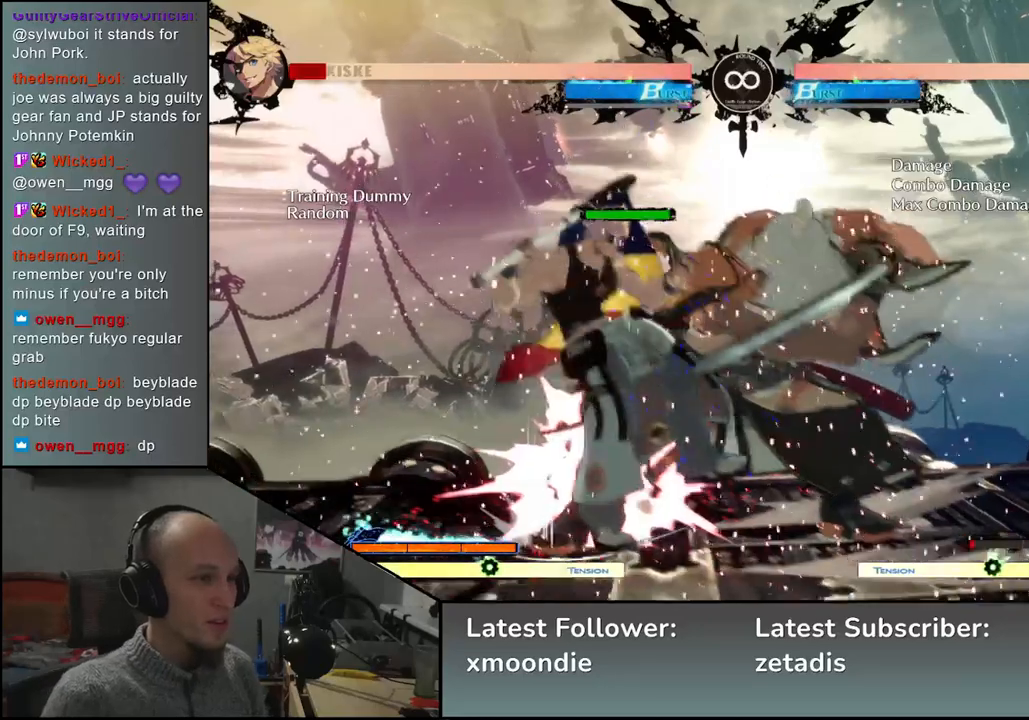
{"buttons": ["START"], "left_stick": "center", "events": [[67, "left_stick", "down"], [83, "SQUARE", "up"], [200, "left_stick", "center"], [367, "START", "down"]]}
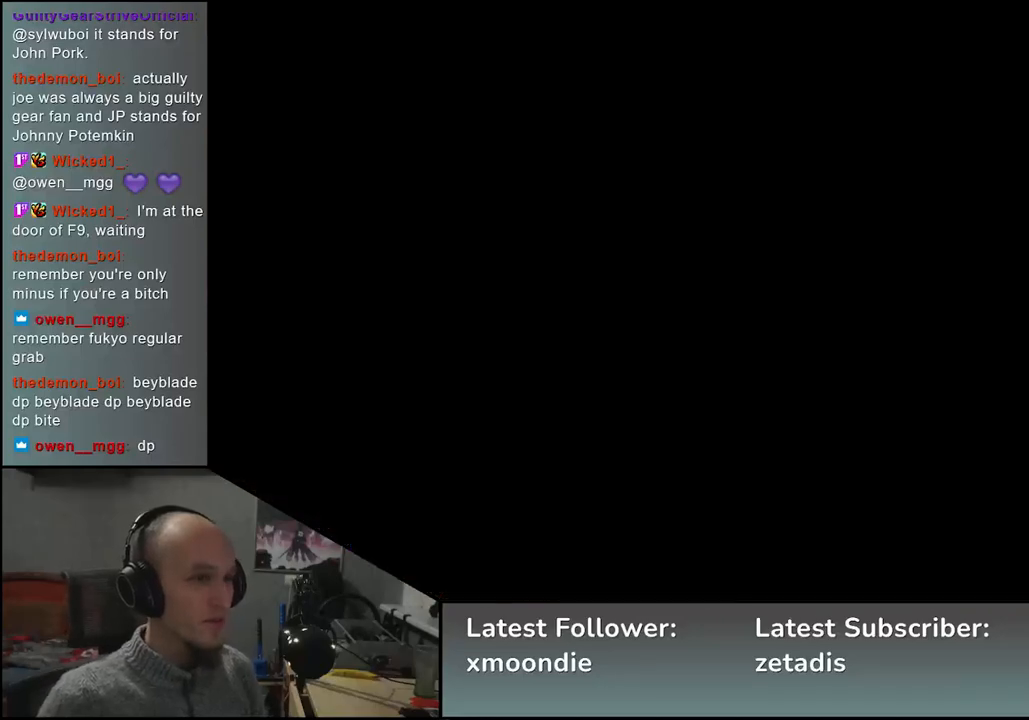
{"buttons": [], "left_stick": "center", "events": [[17, "START", "up"]]}
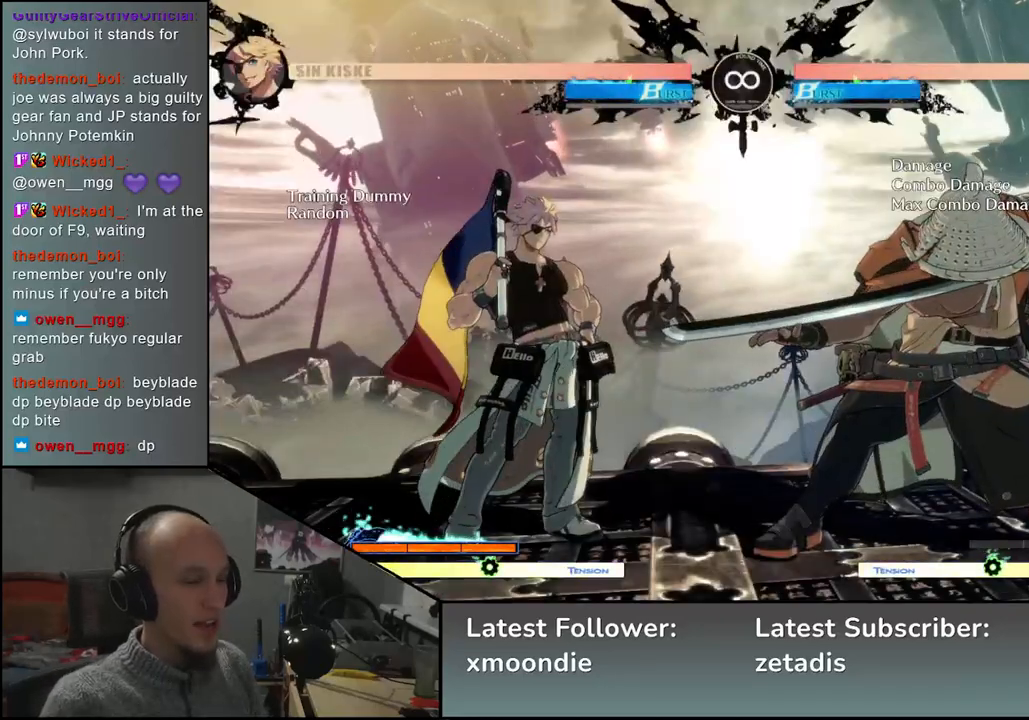
{"buttons": [], "left_stick": "right", "events": [[217, "left_stick", "right"]]}
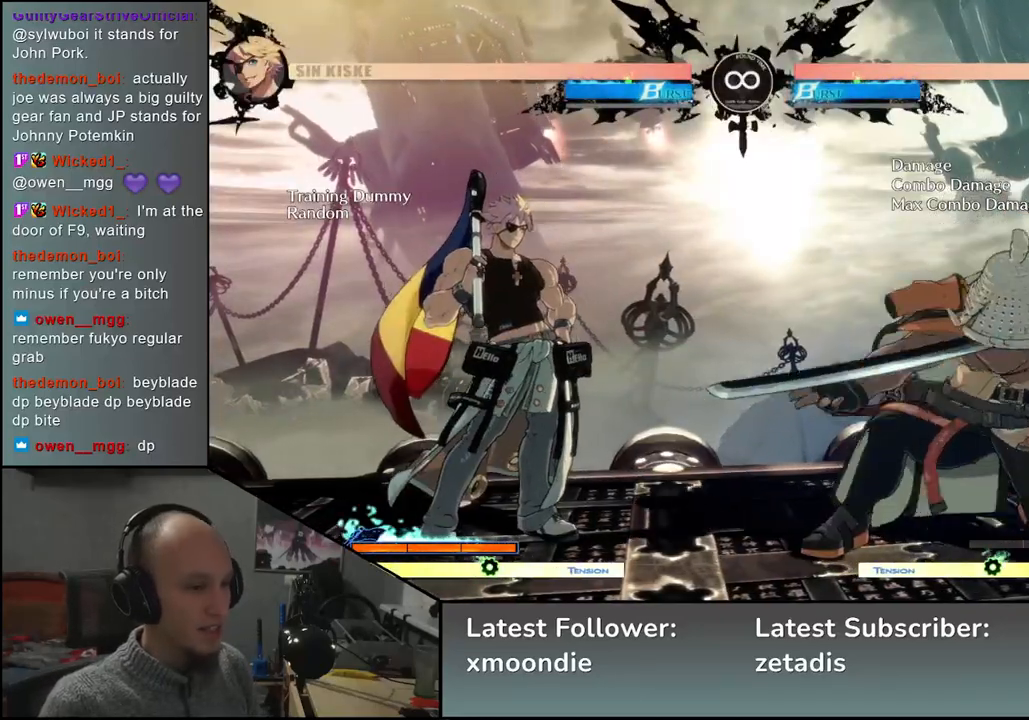
{"buttons": [], "left_stick": "center", "events": [[17, "left_stick", "down"], [67, "left_stick", "left"], [117, "L2", "down"], [150, "L2", "up"], [150, "left_stick", "center"], [400, "L2", "down"], [467, "L2", "up"]]}
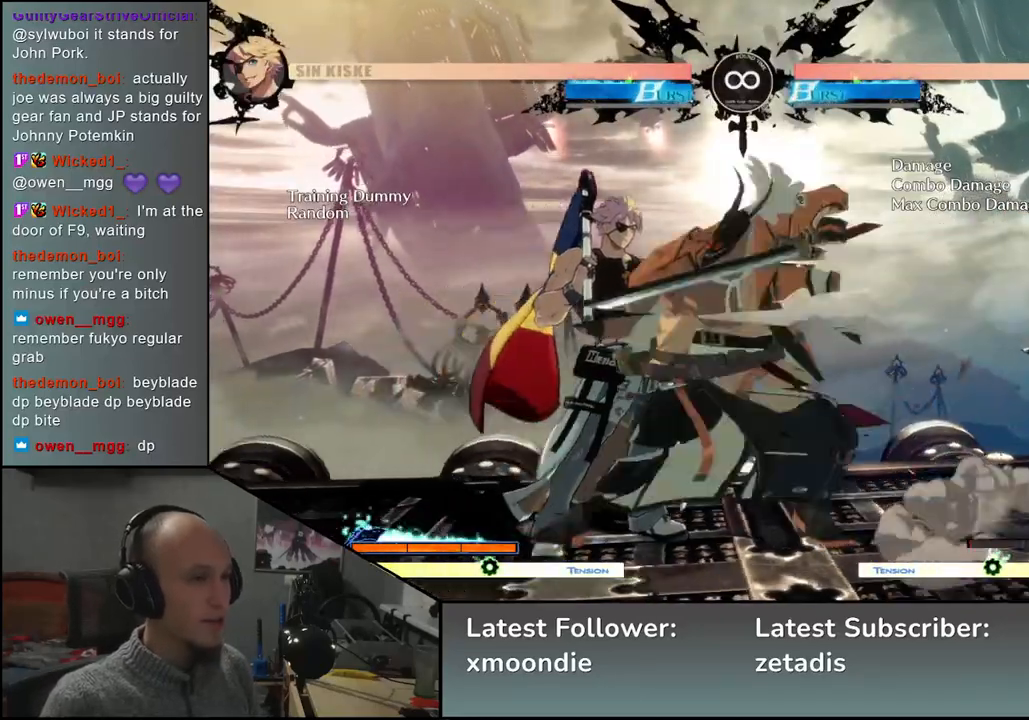
{"buttons": ["SQUARE"], "left_stick": "down", "events": [[50, "L2", "down"], [117, "L2", "up"], [150, "left_stick", "left"], [300, "left_stick", "down"], [417, "left_stick", "left"], [467, "SQUARE", "down"], [483, "left_stick", "down"]]}
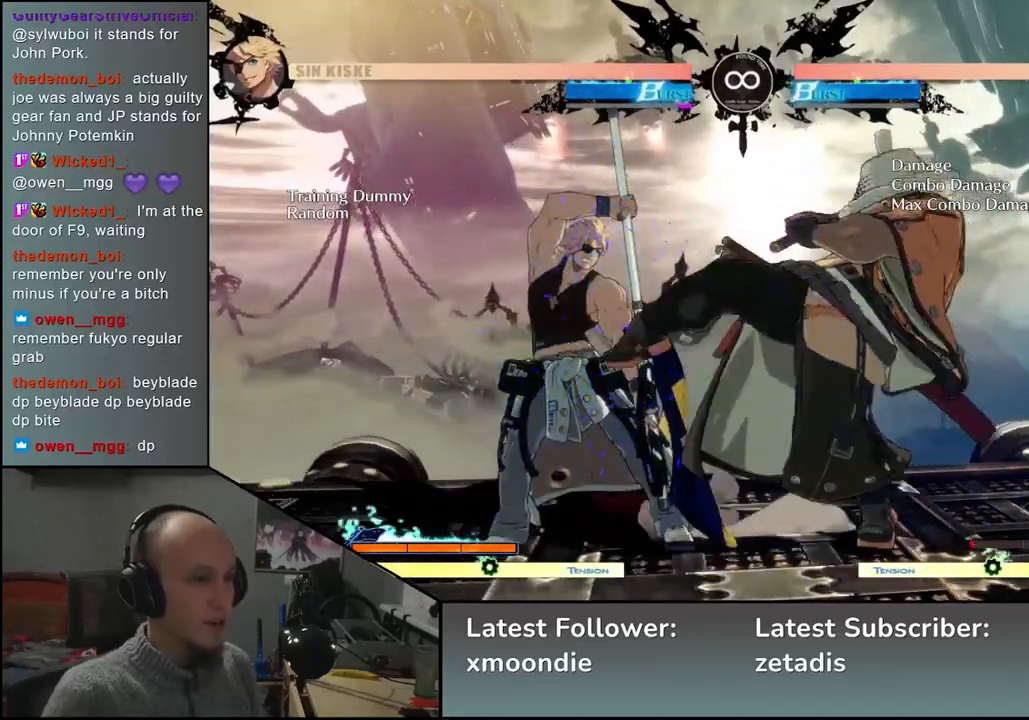
{"buttons": [], "left_stick": "right", "events": [[83, "SQUARE", "up"], [83, "left_stick", "left"], [183, "SQUARE", "down"], [233, "left_stick", "down"], [317, "SQUARE", "up"], [383, "left_stick", "left"], [483, "left_stick", "right"]]}
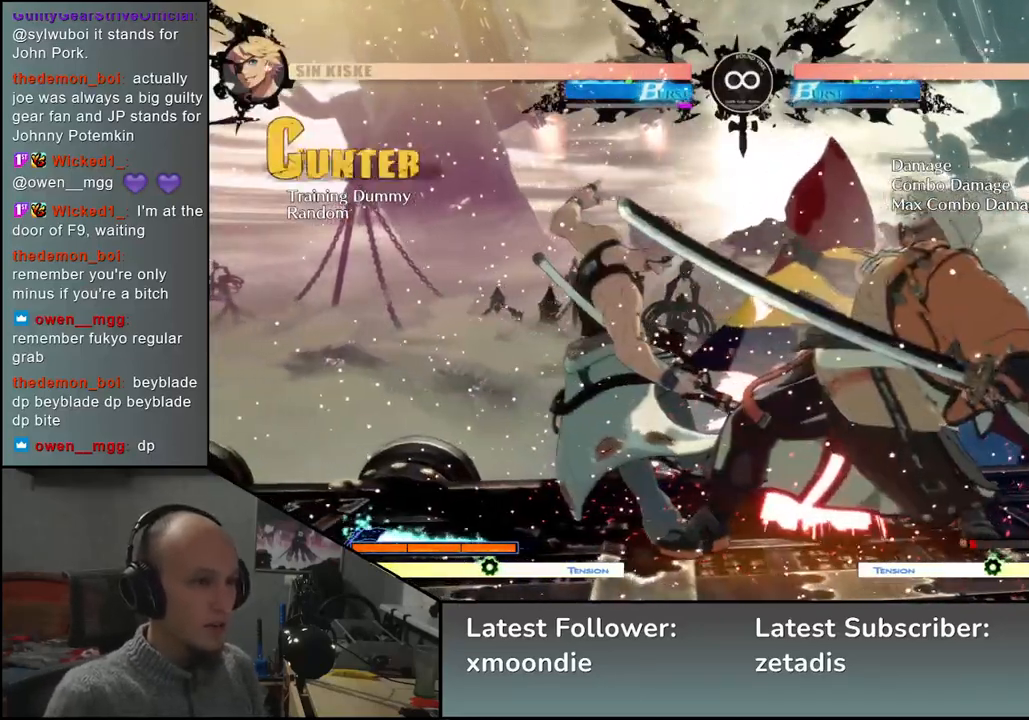
{"buttons": ["START"], "left_stick": "center", "events": [[17, "left_stick", "center"], [433, "START", "down"]]}
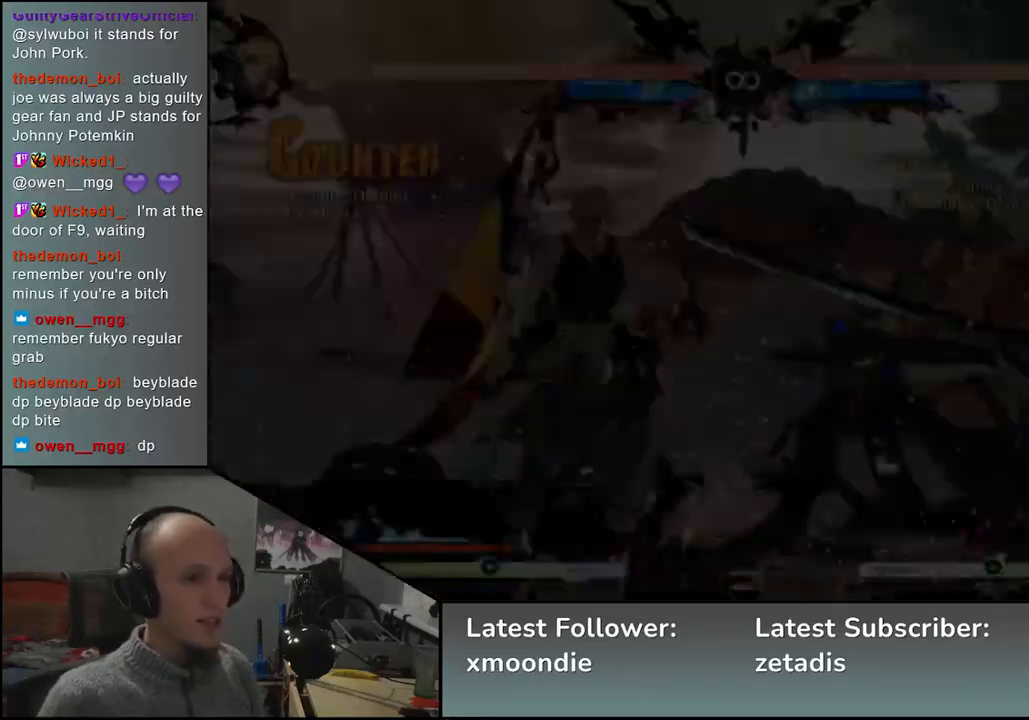
{"buttons": [], "left_stick": "right", "events": [[117, "START", "up"], [383, "left_stick", "right"]]}
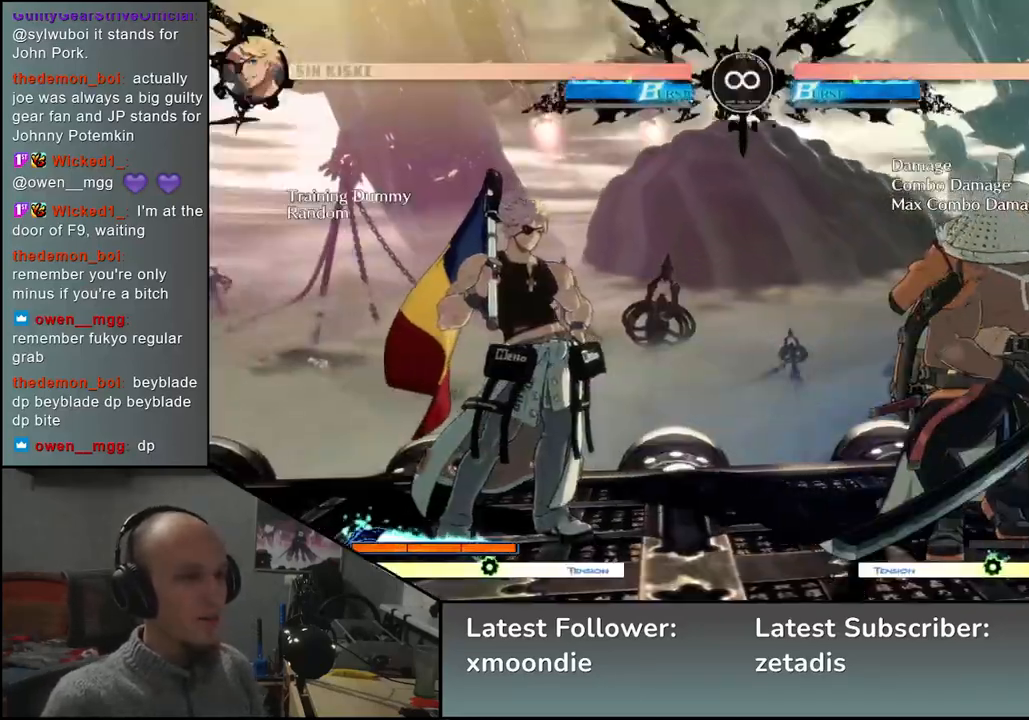
{"buttons": [], "left_stick": "center", "events": [[267, "left_stick", "left"], [317, "L2", "down"], [367, "left_stick", "center"], [383, "L2", "up"]]}
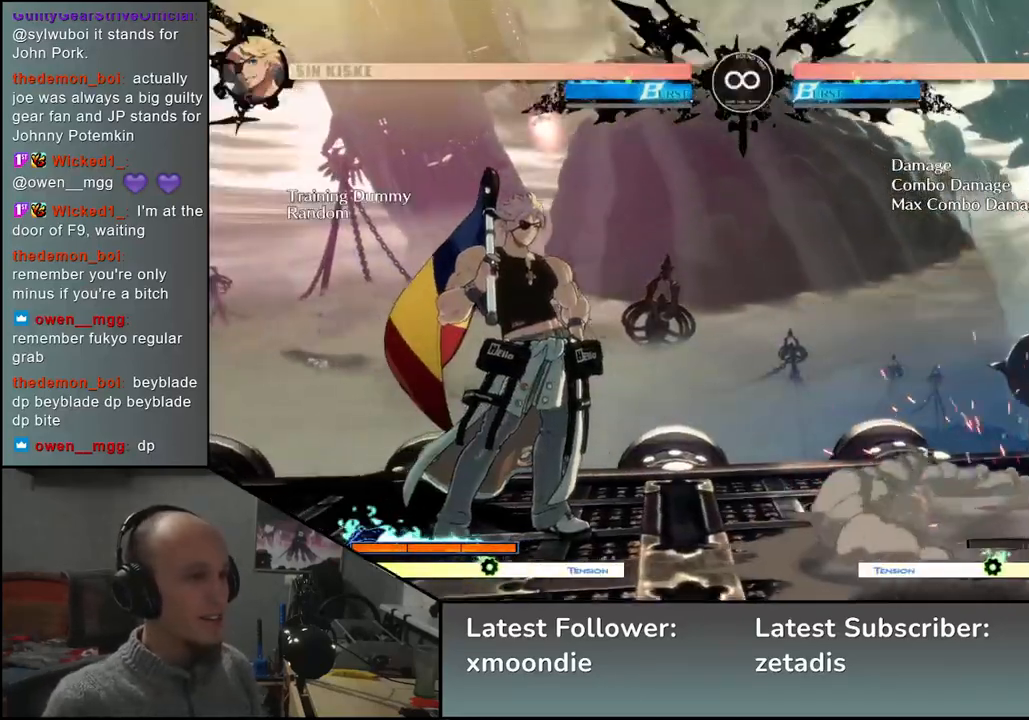
{"buttons": [], "left_stick": "down", "events": [[100, "L2", "down"], [150, "L2", "up"], [217, "L2", "down"], [283, "L2", "up"], [317, "left_stick", "left"], [467, "left_stick", "down"]]}
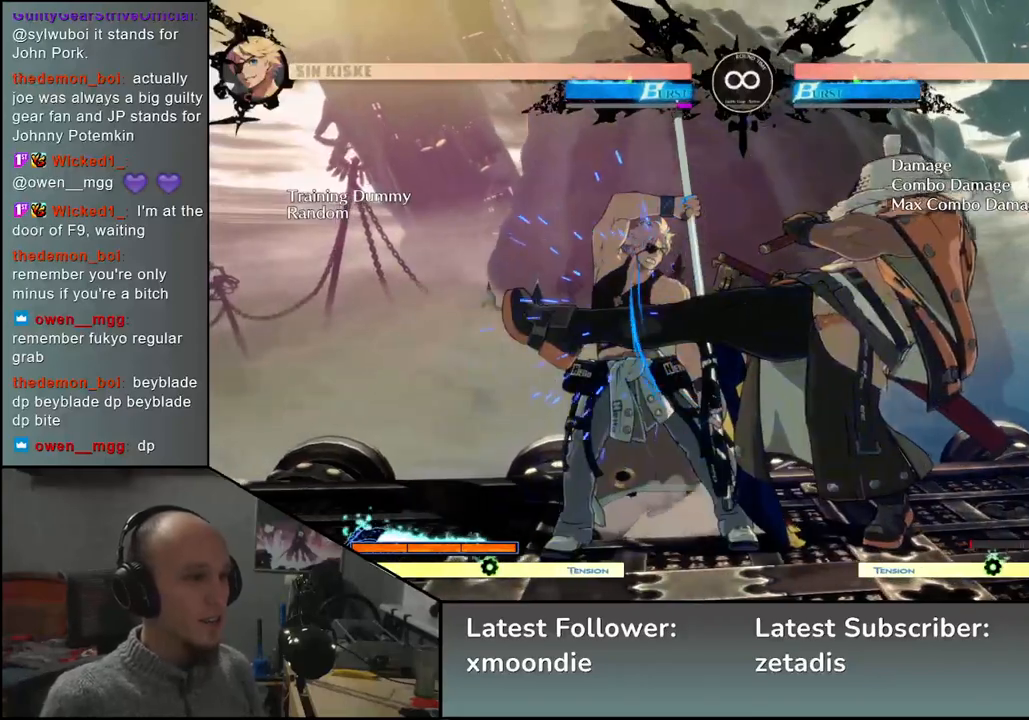
{"buttons": [], "left_stick": "left", "events": [[67, "left_stick", "left"], [133, "SQUARE", "down"], [150, "left_stick", "down"], [233, "SQUARE", "up"], [250, "left_stick", "left"], [317, "SQUARE", "down"], [317, "left_stick", "down"], [450, "SQUARE", "up"], [483, "left_stick", "left"]]}
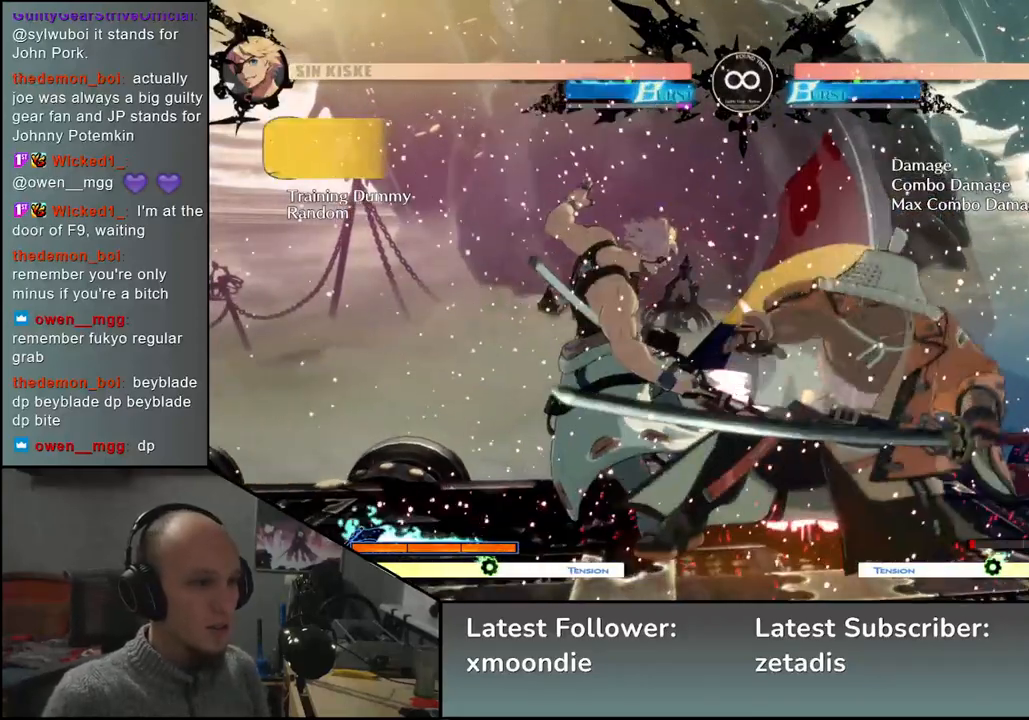
{"buttons": [], "left_stick": "center", "events": [[133, "left_stick", "center"], [250, "START", "down"], [433, "START", "up"]]}